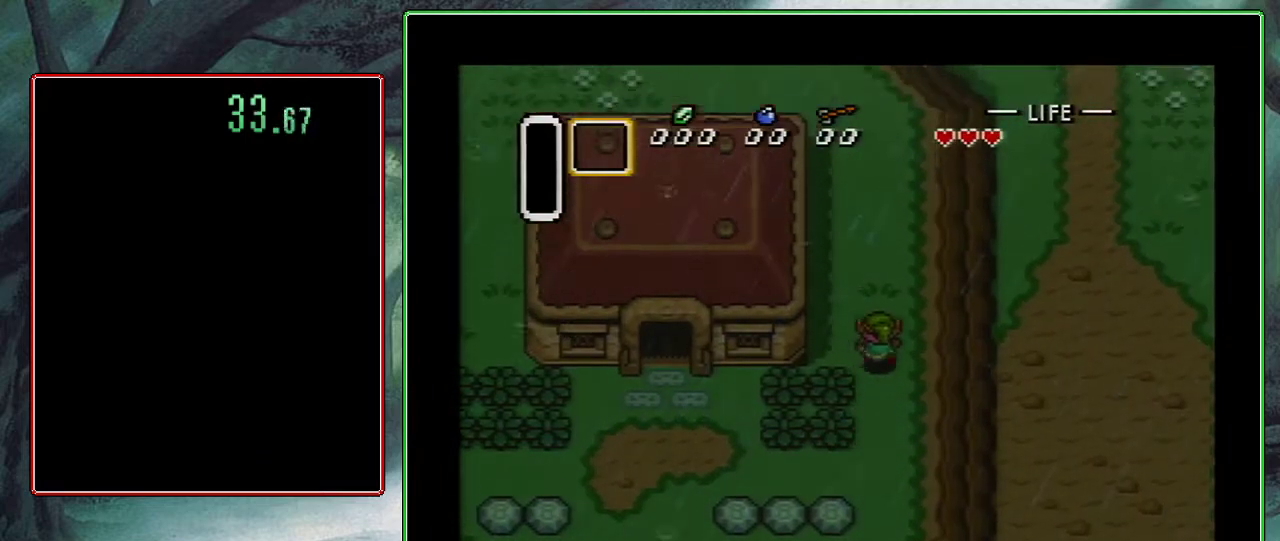
Gameplay with a controller (Nintendo layout); each line is a JSON object with the inputs held at the frame after it. "events" lists button and stick changes between this image and that frame as [ms after this image, input, new state], when the widget could be followed in between. Not read: L3 R3 SELECT.
{"buttons": ["DPAD_UP"], "events": []}
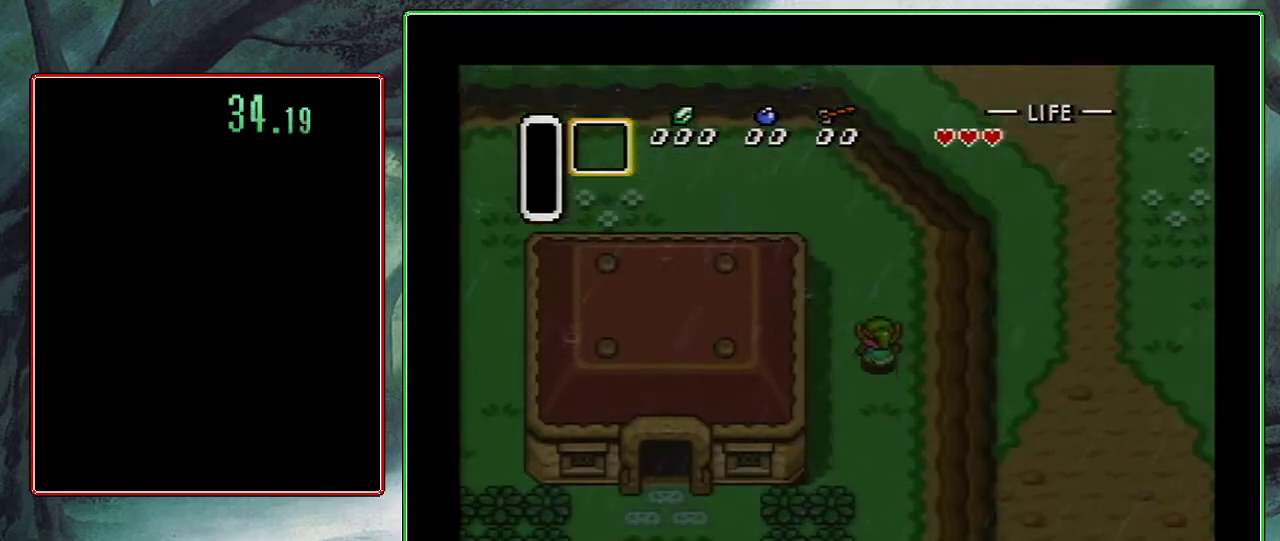
{"buttons": ["DPAD_UP"], "events": []}
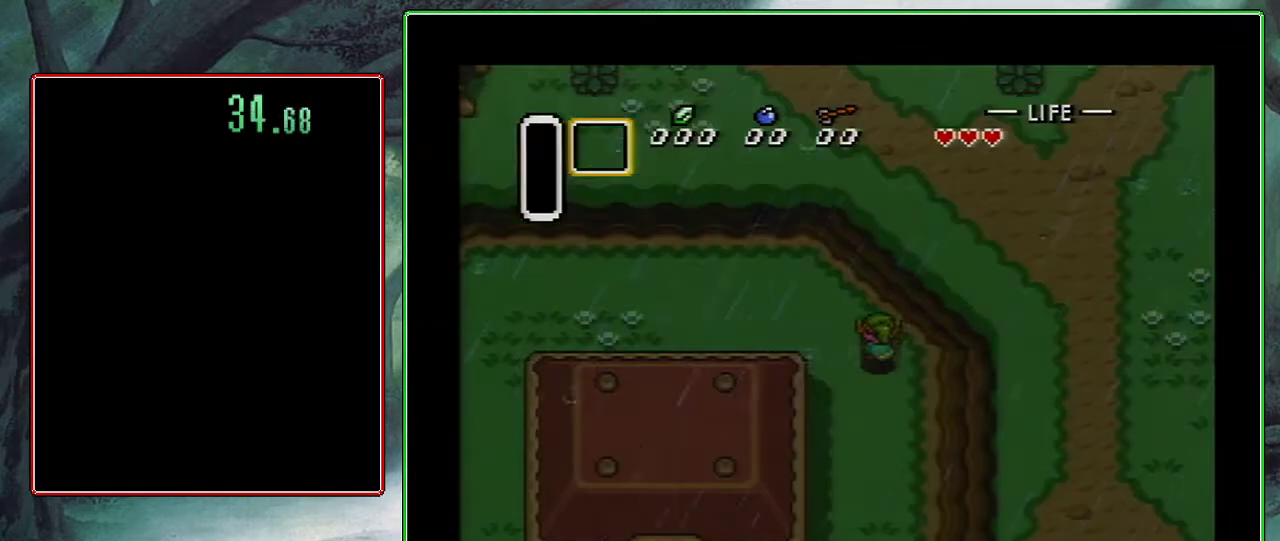
{"buttons": ["DPAD_UP"], "events": []}
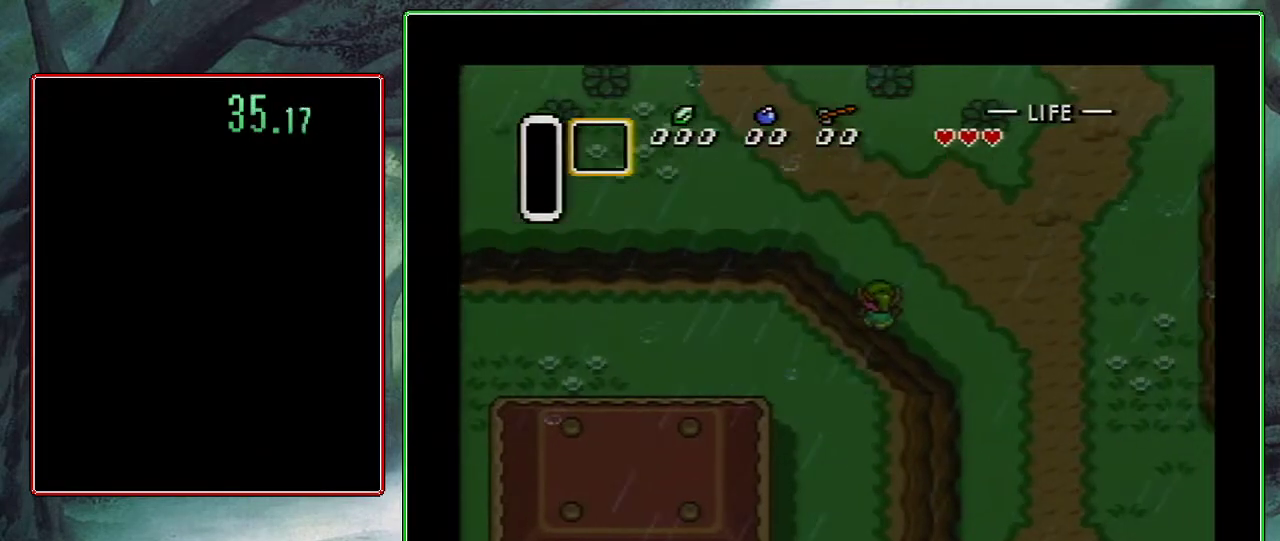
{"buttons": ["DPAD_UP", "DPAD_RIGHT"], "events": [[33, "DPAD_RIGHT", "down"]]}
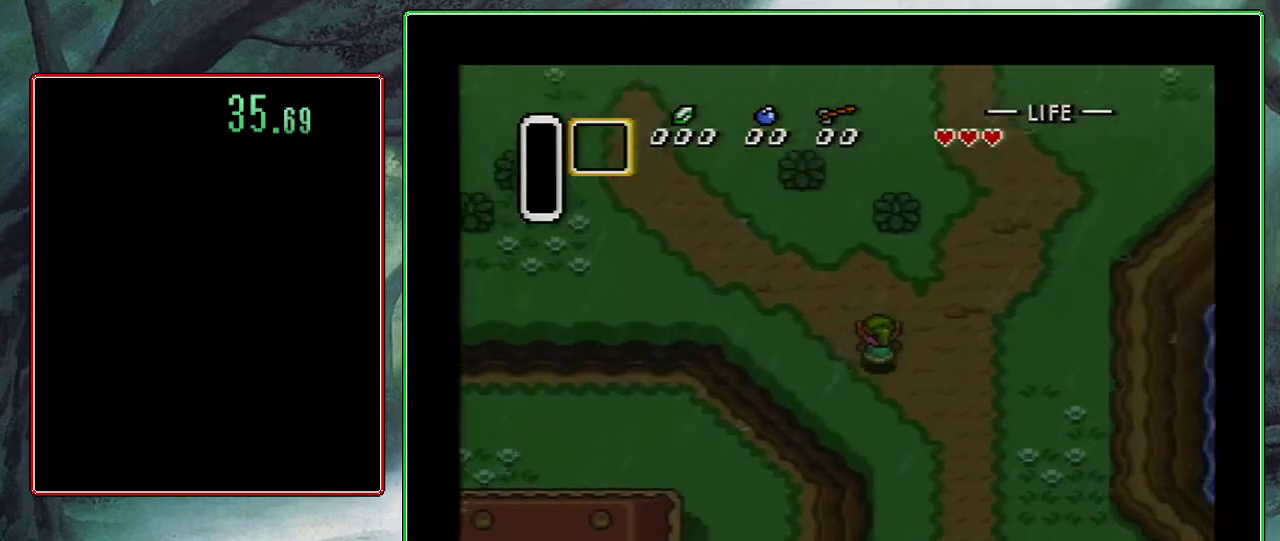
{"buttons": ["DPAD_UP", "DPAD_RIGHT"], "events": [[117, "DPAD_RIGHT", "up"], [500, "DPAD_RIGHT", "down"]]}
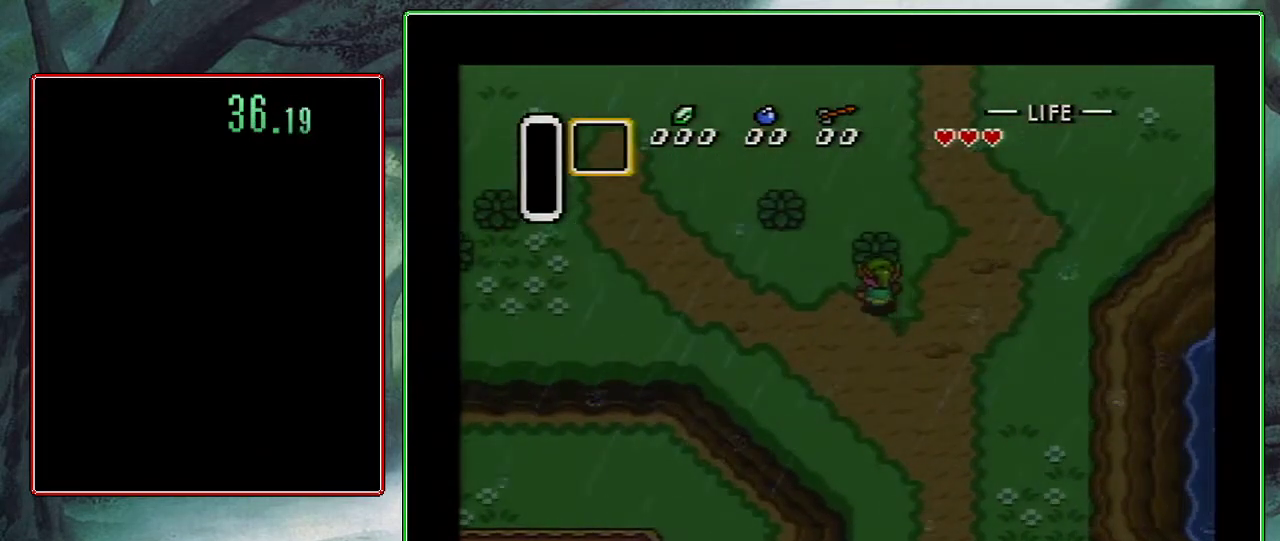
{"buttons": ["DPAD_RIGHT"], "events": [[33, "DPAD_UP", "up"]]}
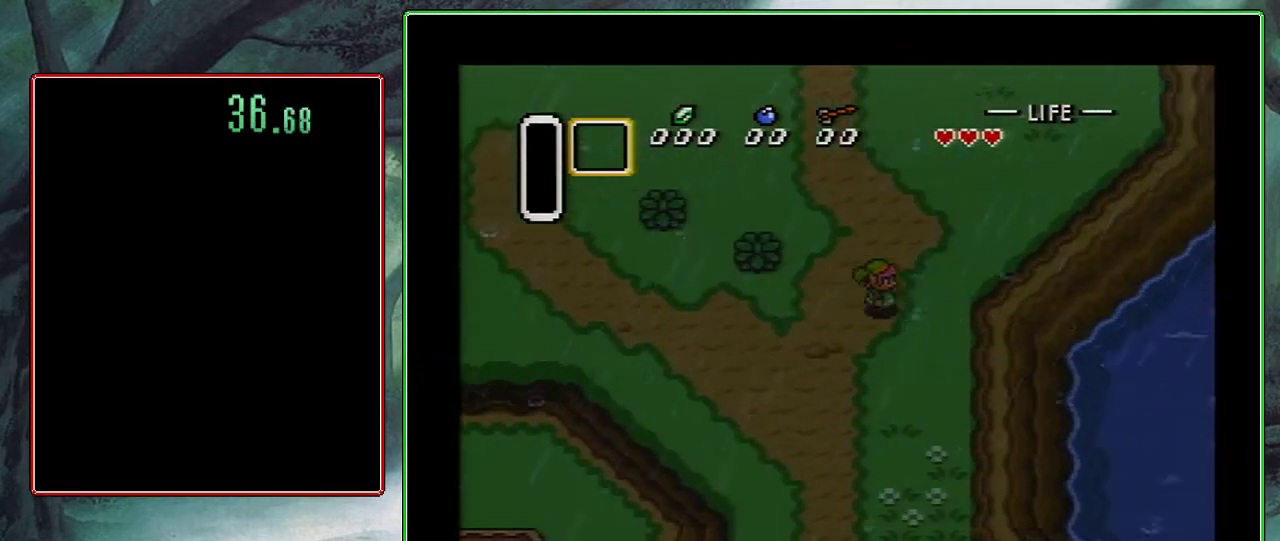
{"buttons": [], "events": [[350, "DPAD_RIGHT", "up"]]}
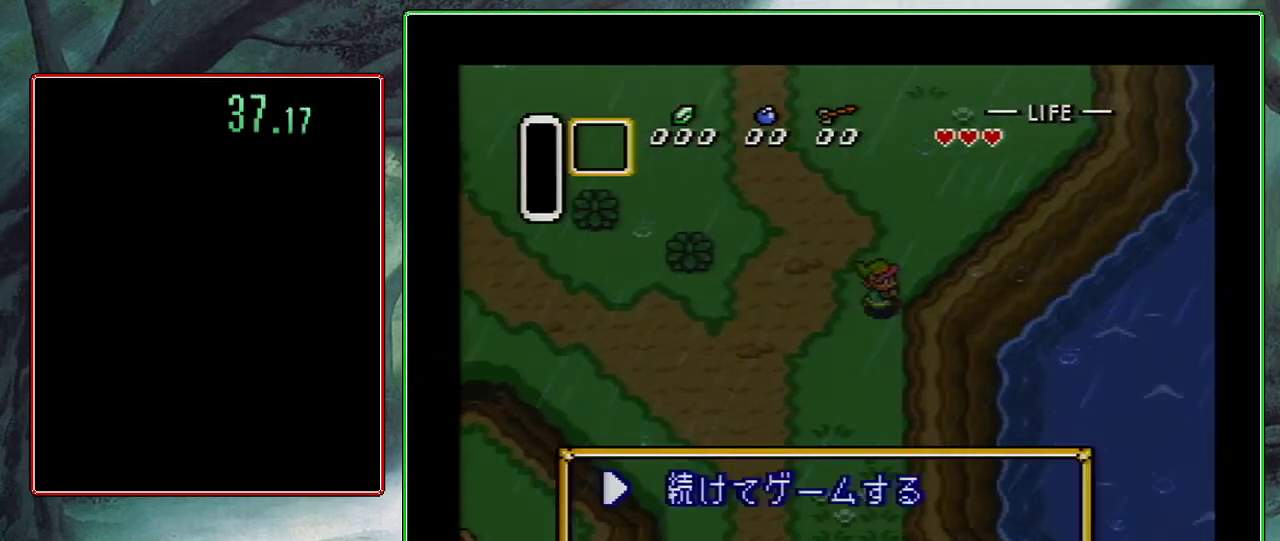
{"buttons": [], "events": []}